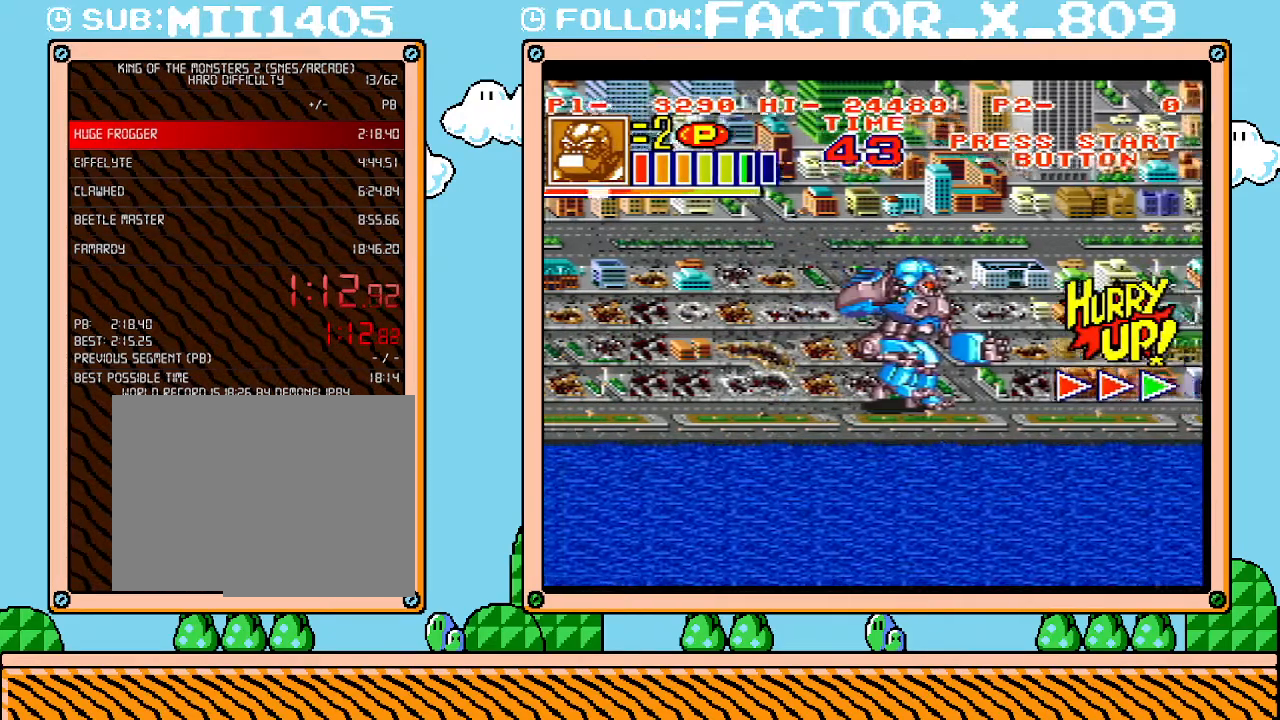
Gameplay with a controller (Nintendo layout); each line is a JSON object with the inputs held at the frame after it. "events" lists button and stick changes between this image and that frame as [ms after this image, input, new state], when the widget could be followed in between. Not read: A B L3 R3 START.
{"buttons": ["DPAD_RIGHT"], "events": []}
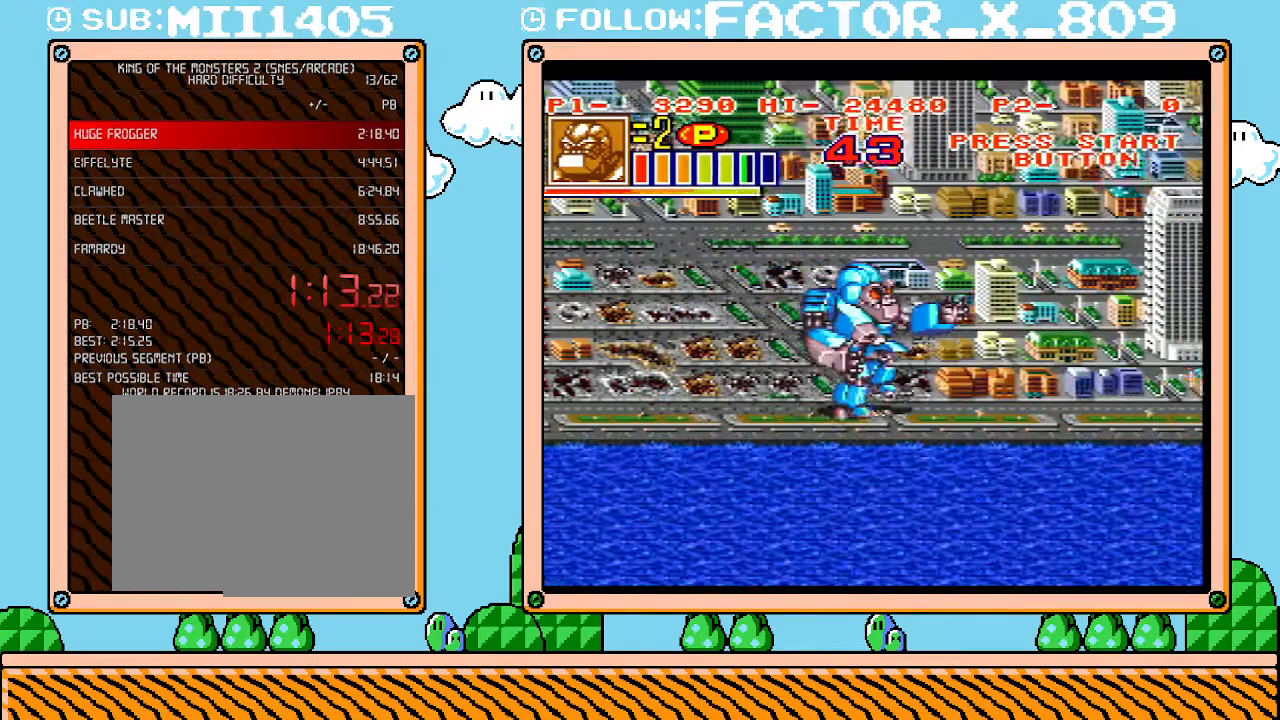
{"buttons": ["DPAD_RIGHT"], "events": [[450, "DPAD_UP", "down"], [483, "DPAD_UP", "up"]]}
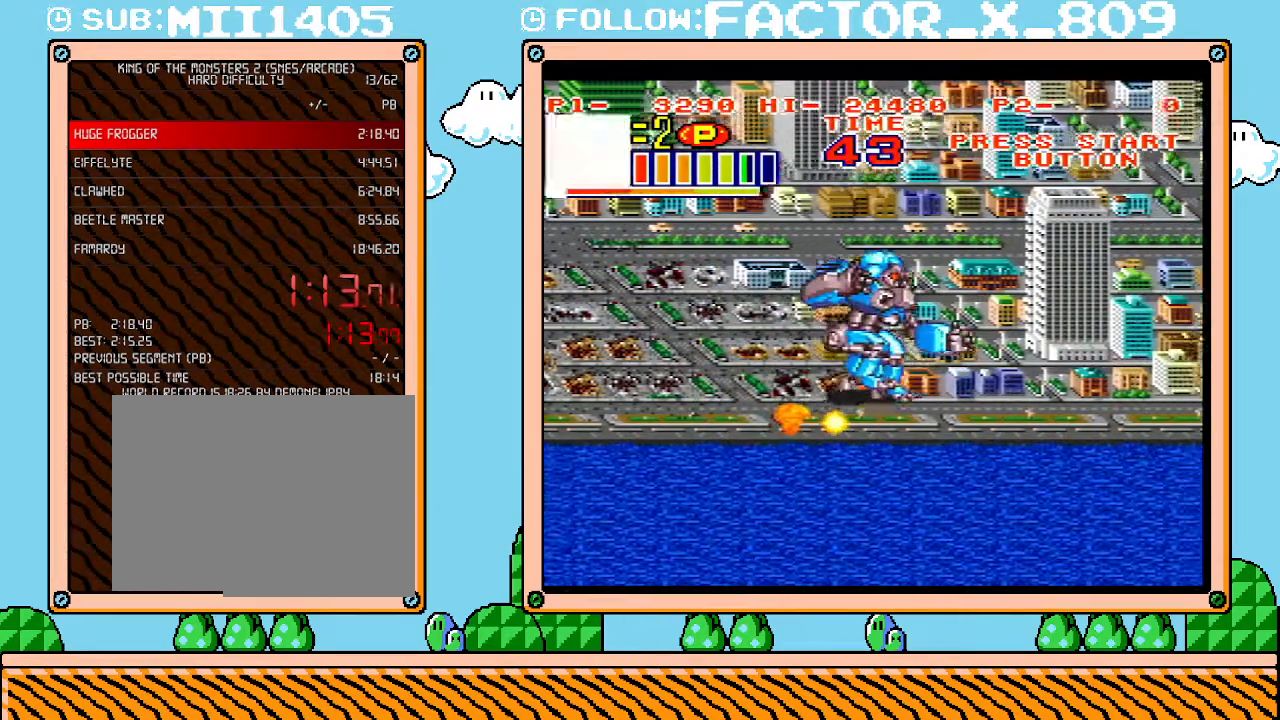
{"buttons": ["DPAD_RIGHT"], "events": []}
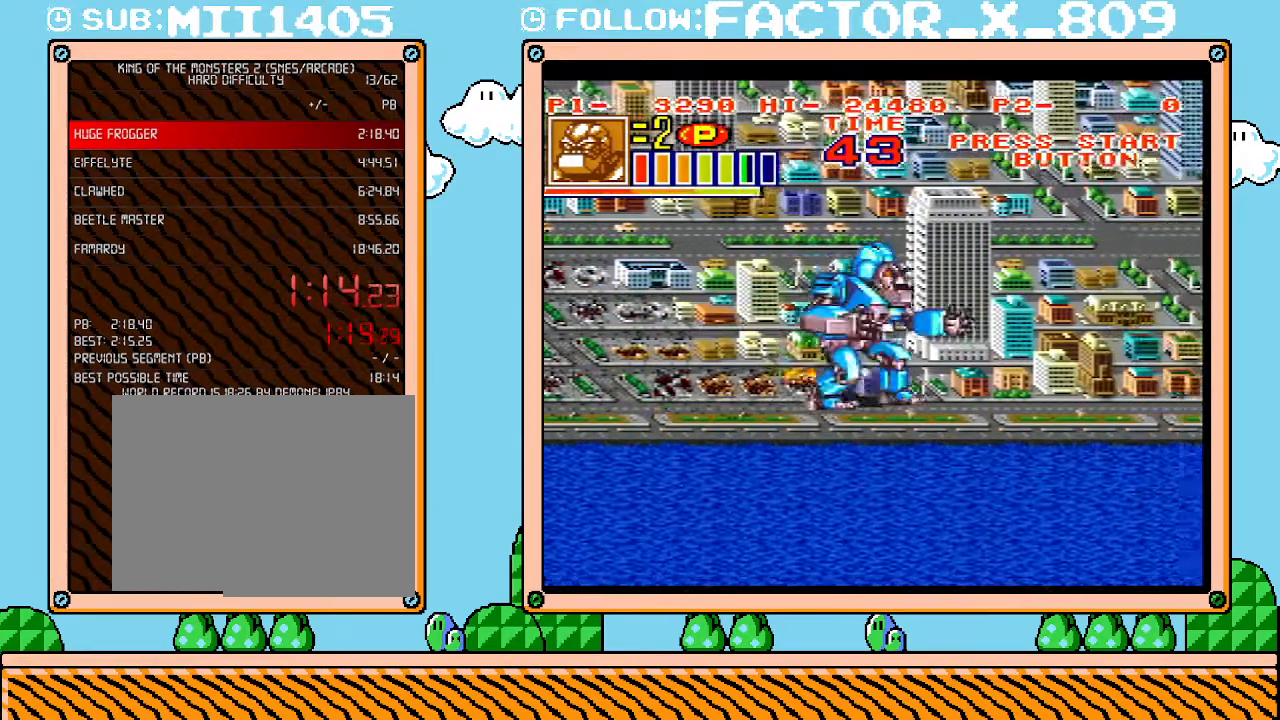
{"buttons": ["DPAD_RIGHT"], "events": []}
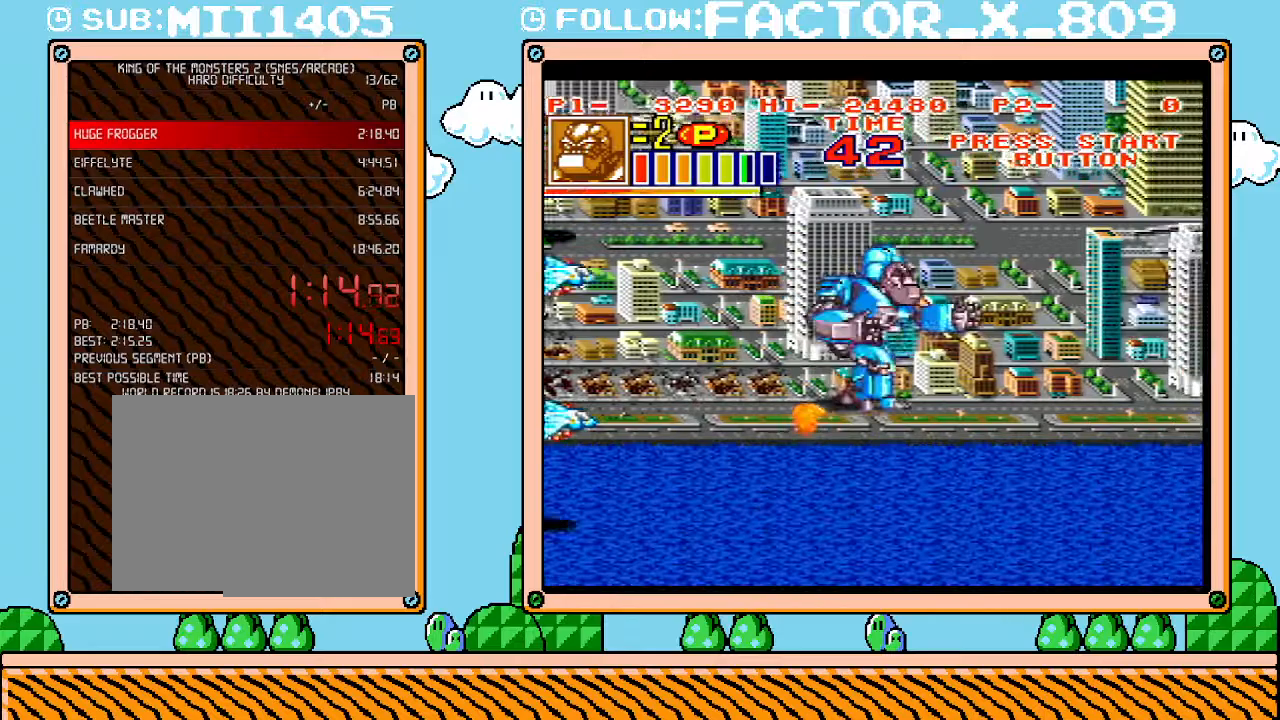
{"buttons": ["DPAD_RIGHT"], "events": []}
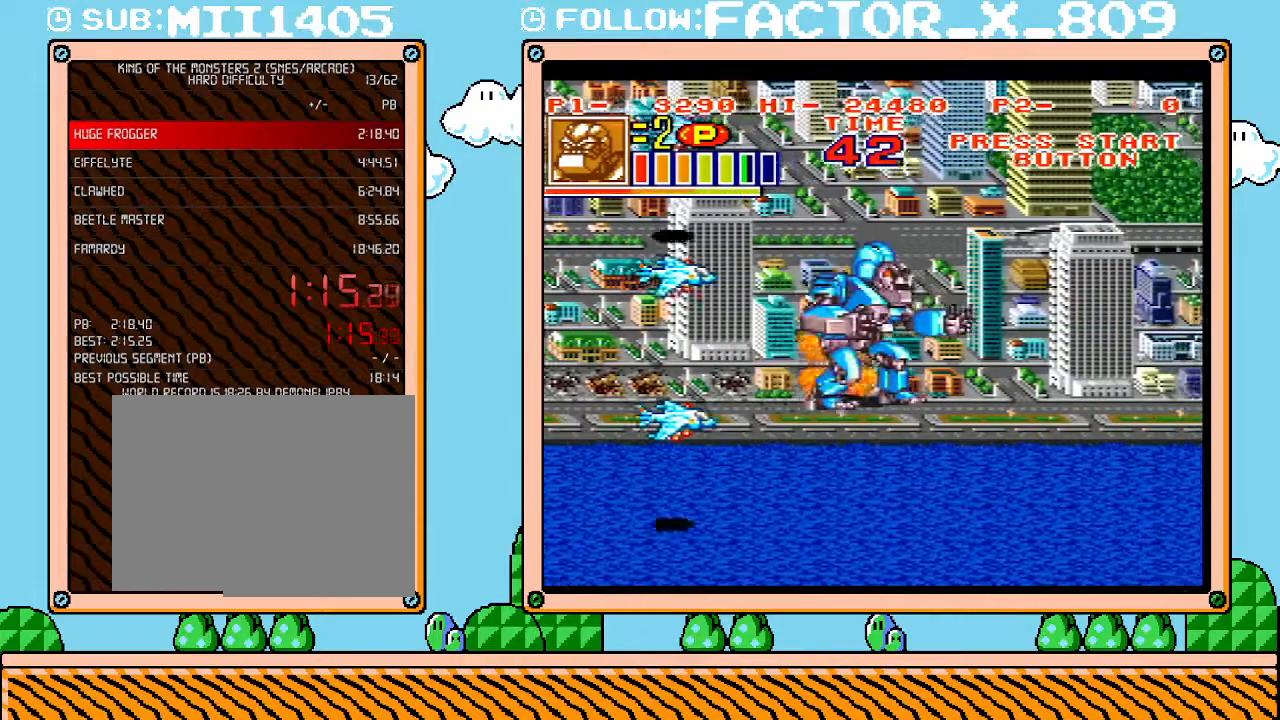
{"buttons": ["DPAD_DOWN", "DPAD_RIGHT"], "events": [[350, "DPAD_DOWN", "down"]]}
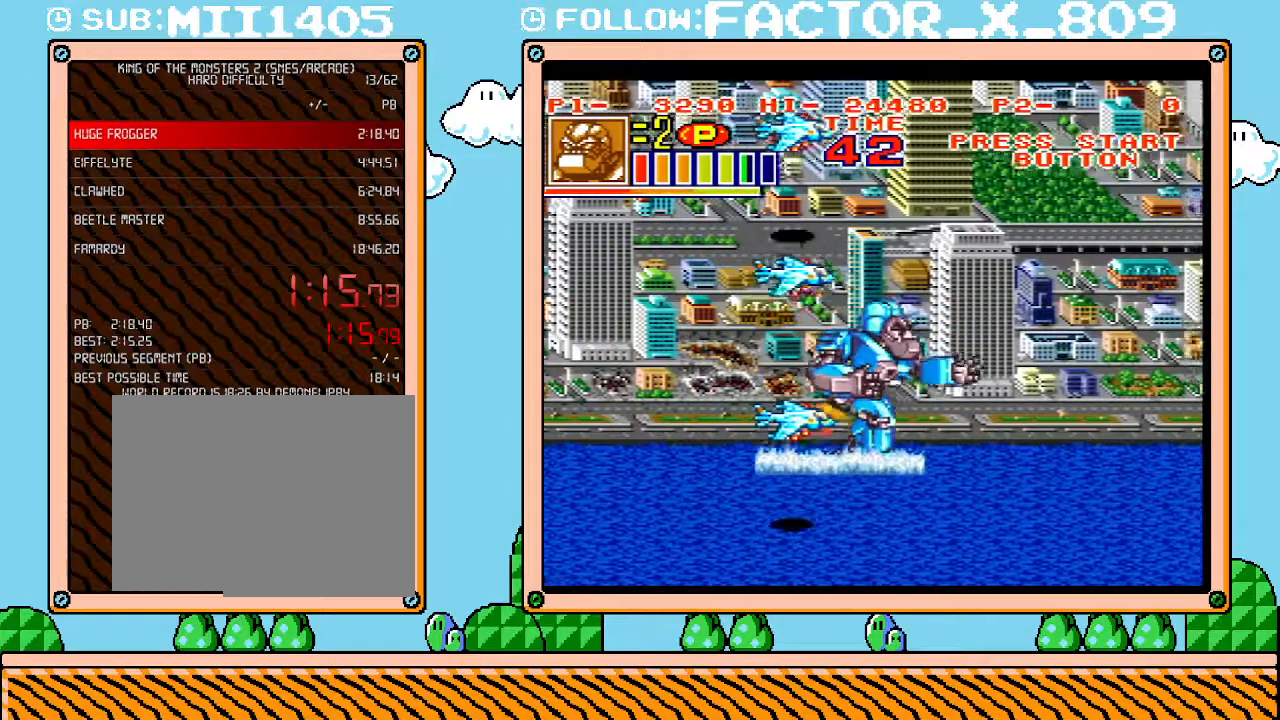
{"buttons": ["DPAD_UP", "DPAD_RIGHT"], "events": [[283, "DPAD_DOWN", "up"], [450, "DPAD_UP", "down"]]}
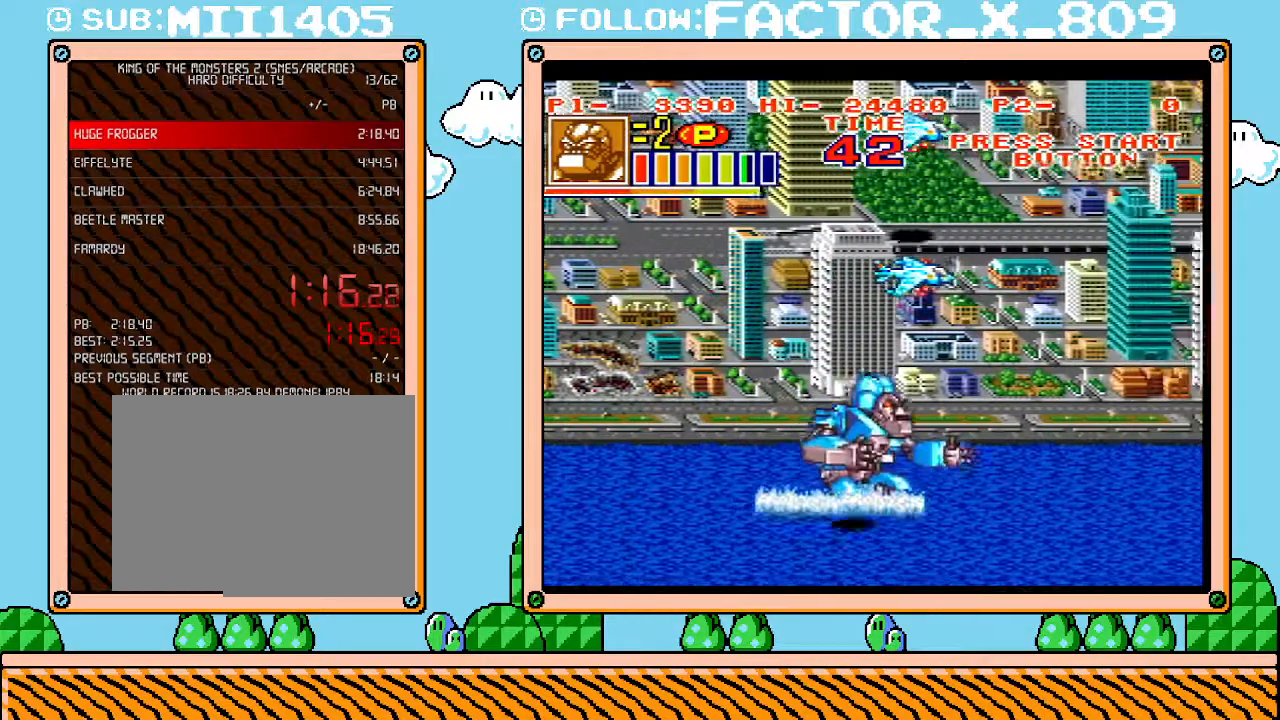
{"buttons": ["DPAD_RIGHT"], "events": [[383, "DPAD_UP", "up"]]}
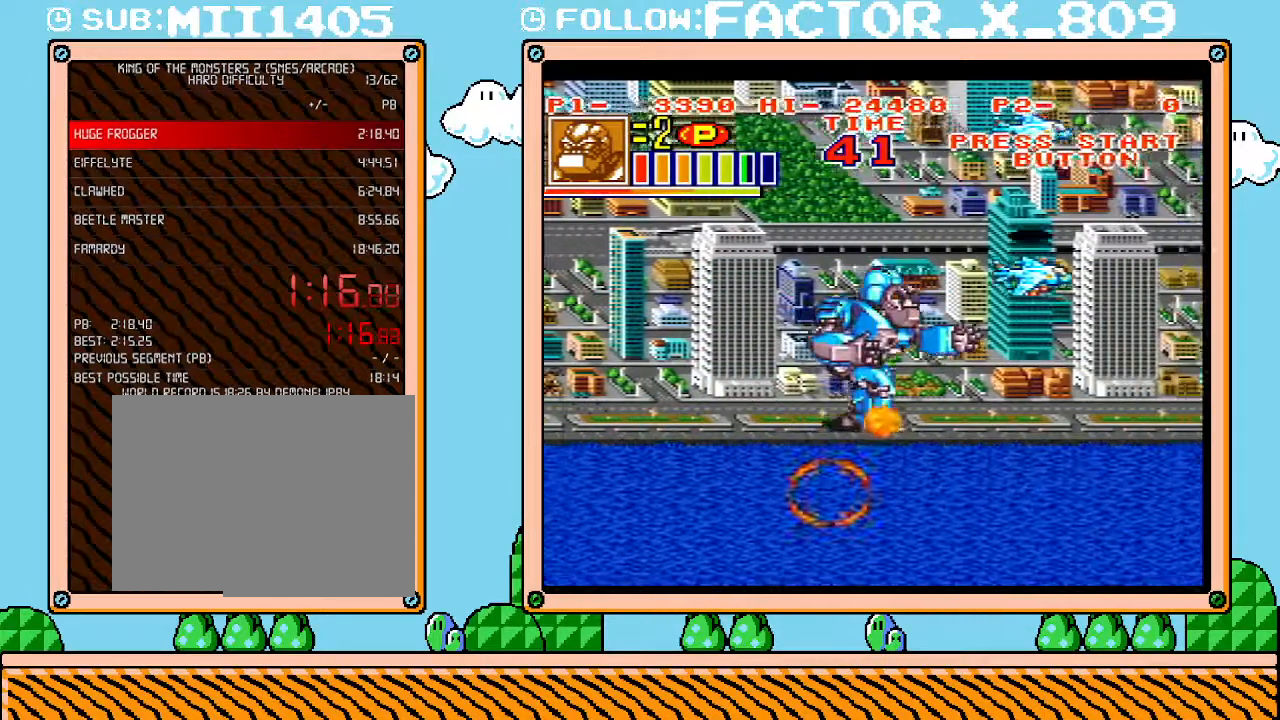
{"buttons": ["DPAD_DOWN", "DPAD_RIGHT"], "events": [[33, "DPAD_DOWN", "down"], [133, "DPAD_DOWN", "up"], [317, "DPAD_DOWN", "down"]]}
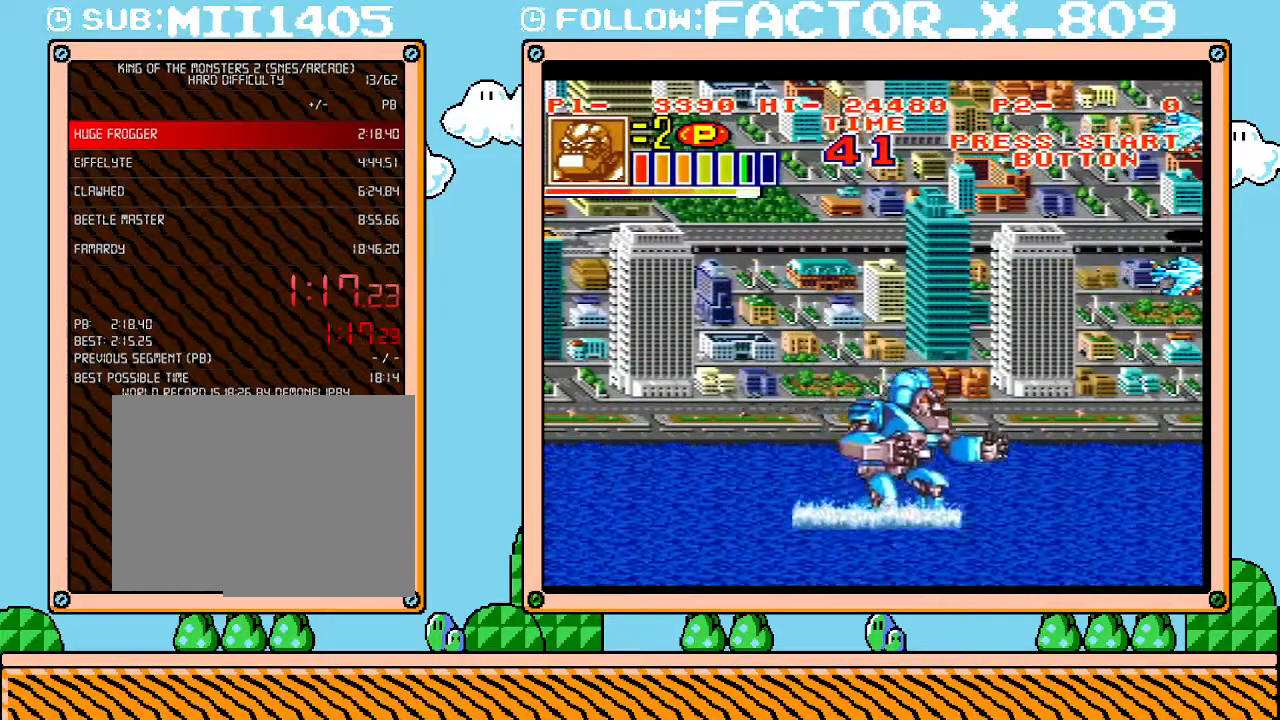
{"buttons": ["DPAD_UP"], "events": [[100, "DPAD_RIGHT", "up"], [133, "DPAD_RIGHT", "down"], [200, "DPAD_RIGHT", "up"], [217, "DPAD_DOWN", "up"], [217, "DPAD_UP", "down"], [250, "DPAD_LEFT", "down"], [500, "DPAD_LEFT", "up"]]}
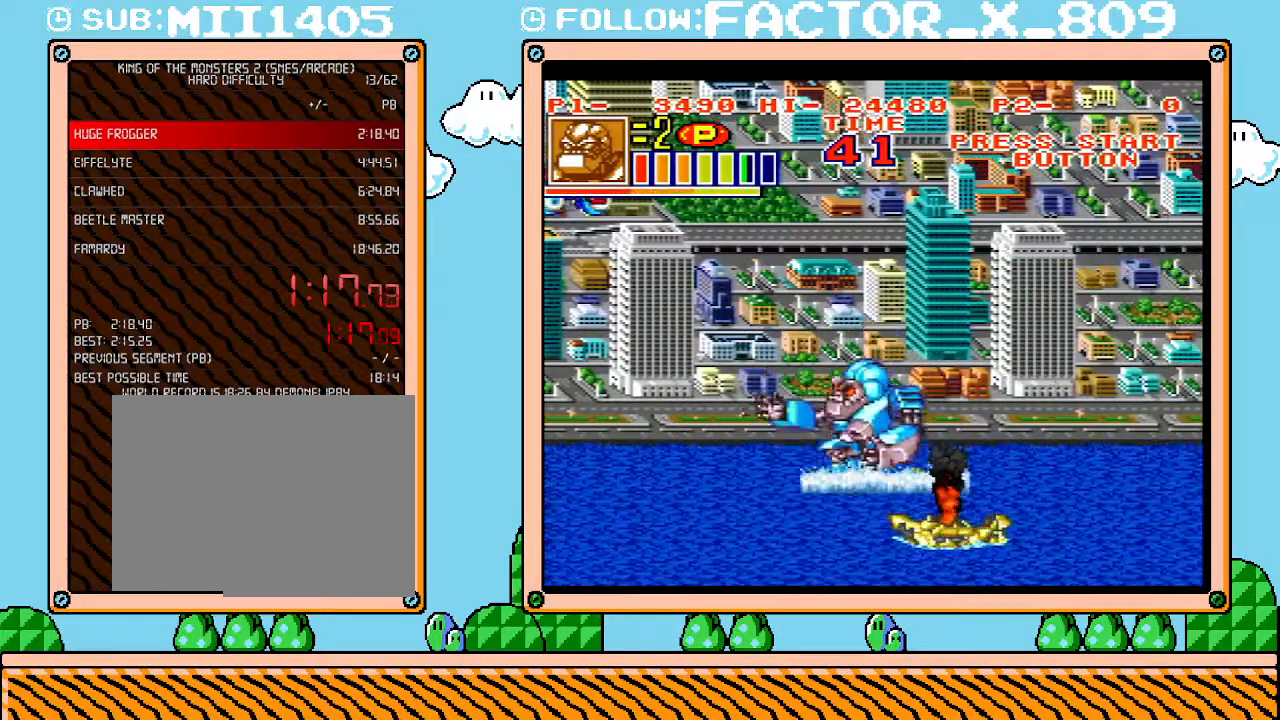
{"buttons": ["DPAD_UP", "DPAD_LEFT"], "events": [[383, "DPAD_LEFT", "down"]]}
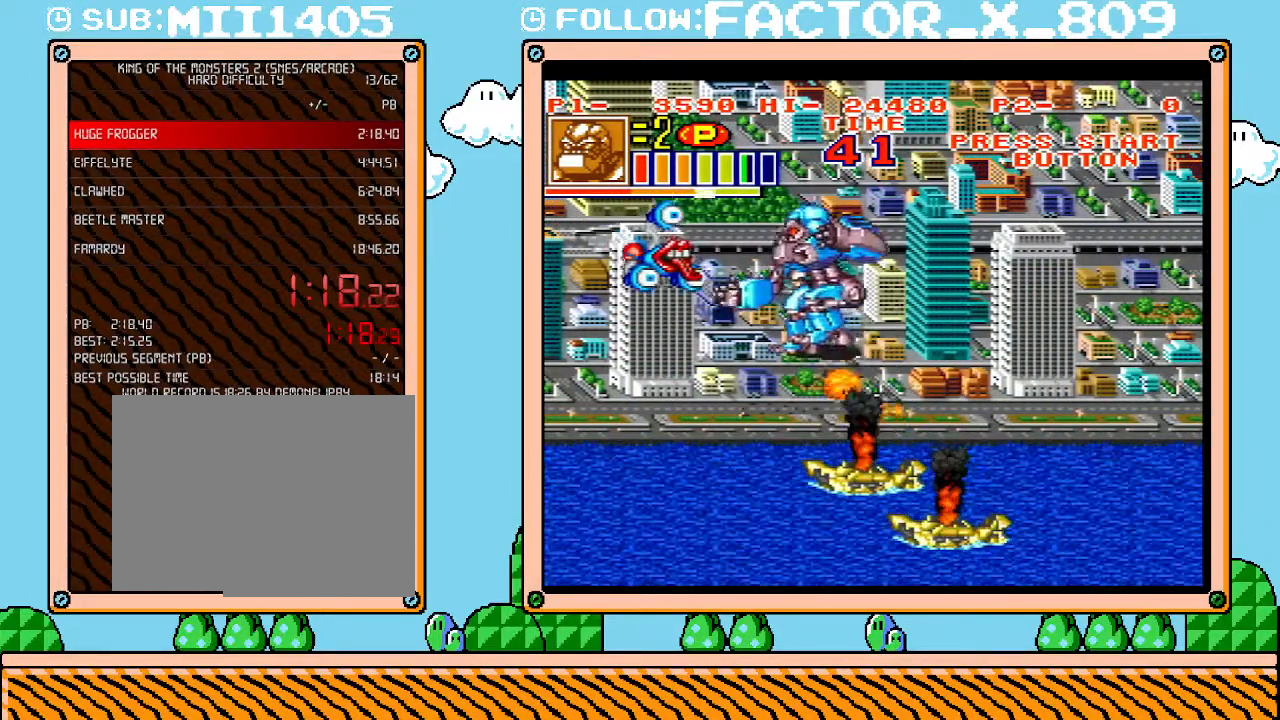
{"buttons": [], "events": [[100, "DPAD_LEFT", "up"], [167, "X", "down"], [233, "DPAD_UP", "up"], [283, "X", "up"]]}
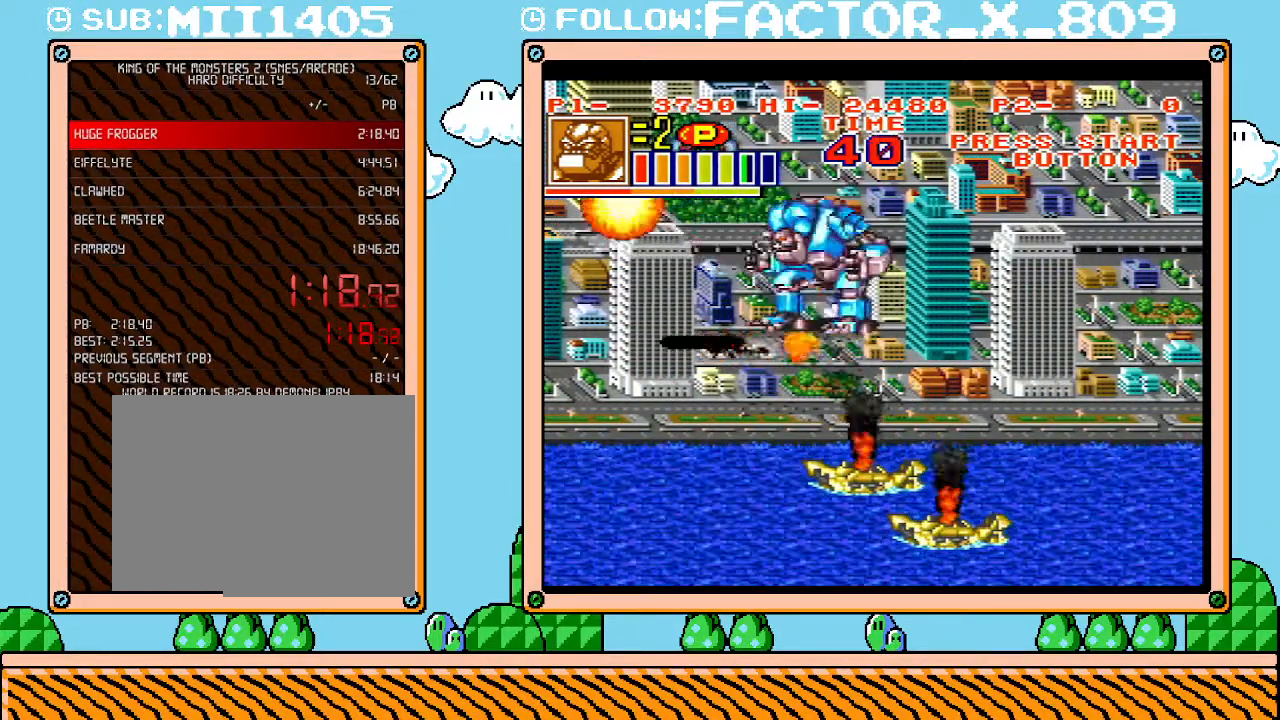
{"buttons": ["X"], "events": [[133, "DPAD_DOWN", "down"], [167, "DPAD_RIGHT", "down"], [200, "DPAD_DOWN", "up"], [417, "X", "down"], [450, "DPAD_RIGHT", "up"]]}
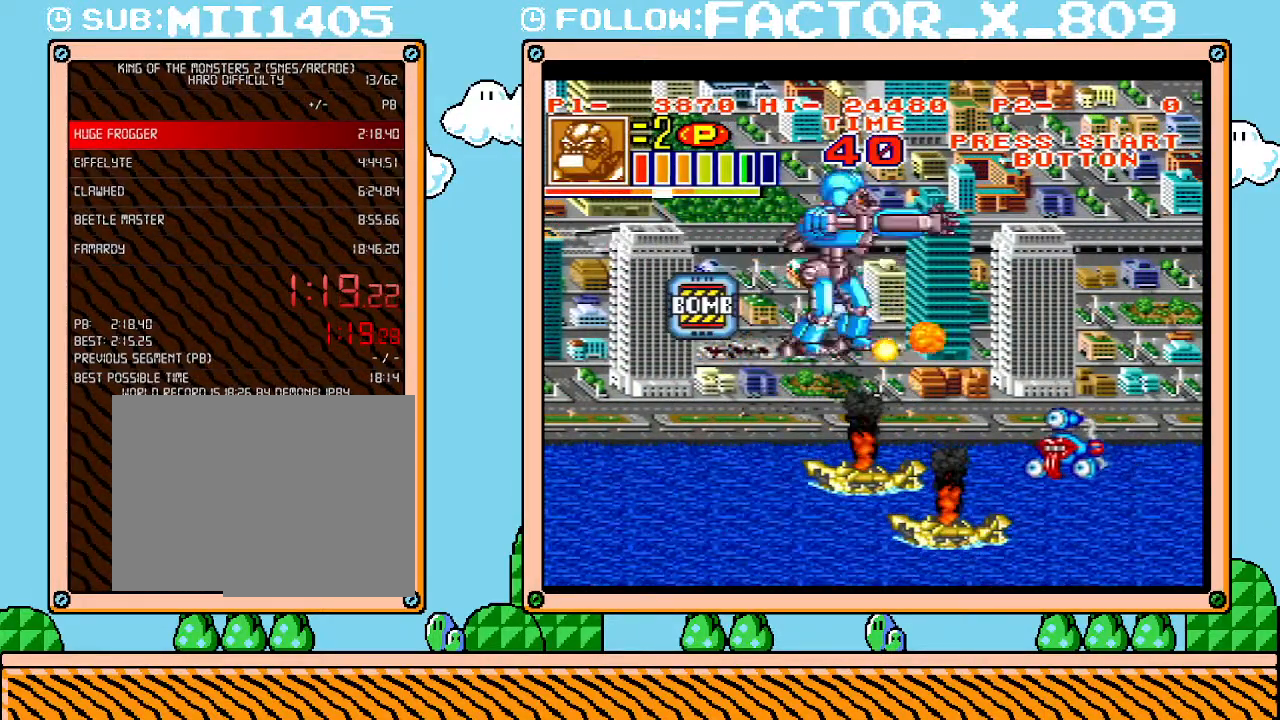
{"buttons": ["DPAD_DOWN", "DPAD_RIGHT"], "events": [[100, "X", "up"], [417, "DPAD_DOWN", "down"], [500, "DPAD_RIGHT", "down"]]}
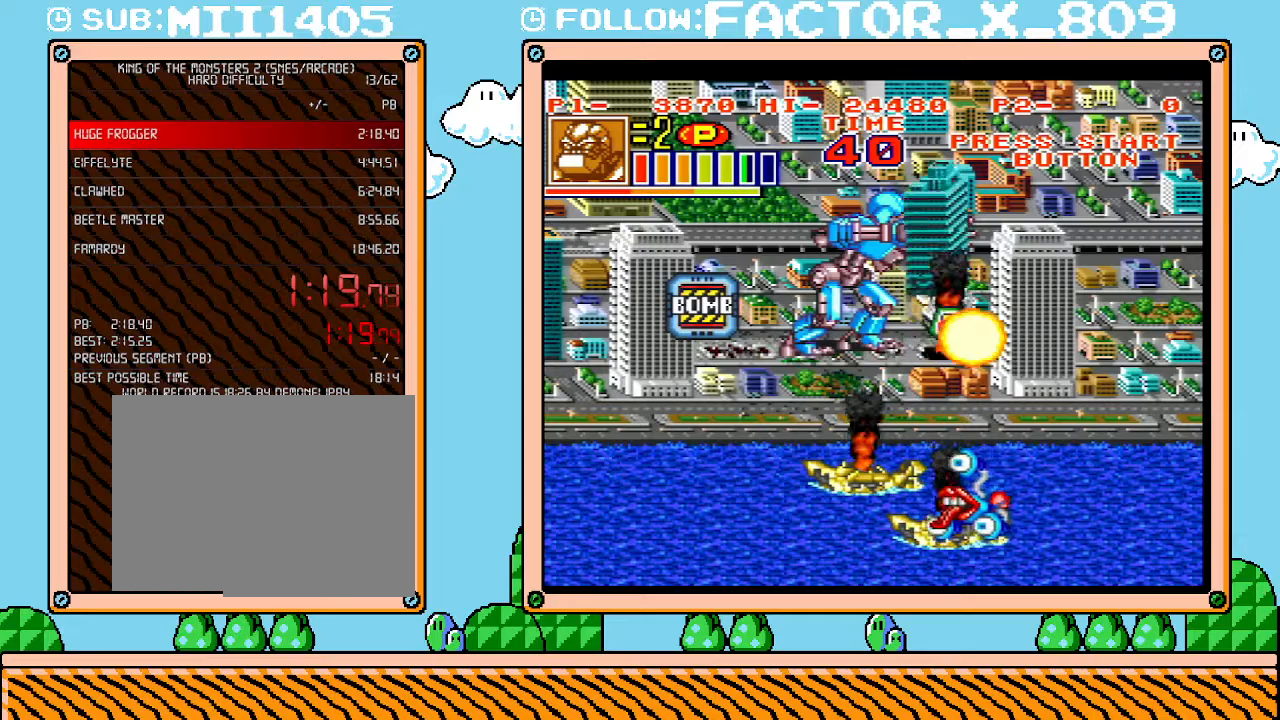
{"buttons": [], "events": [[67, "DPAD_DOWN", "up"], [383, "DPAD_RIGHT", "up"]]}
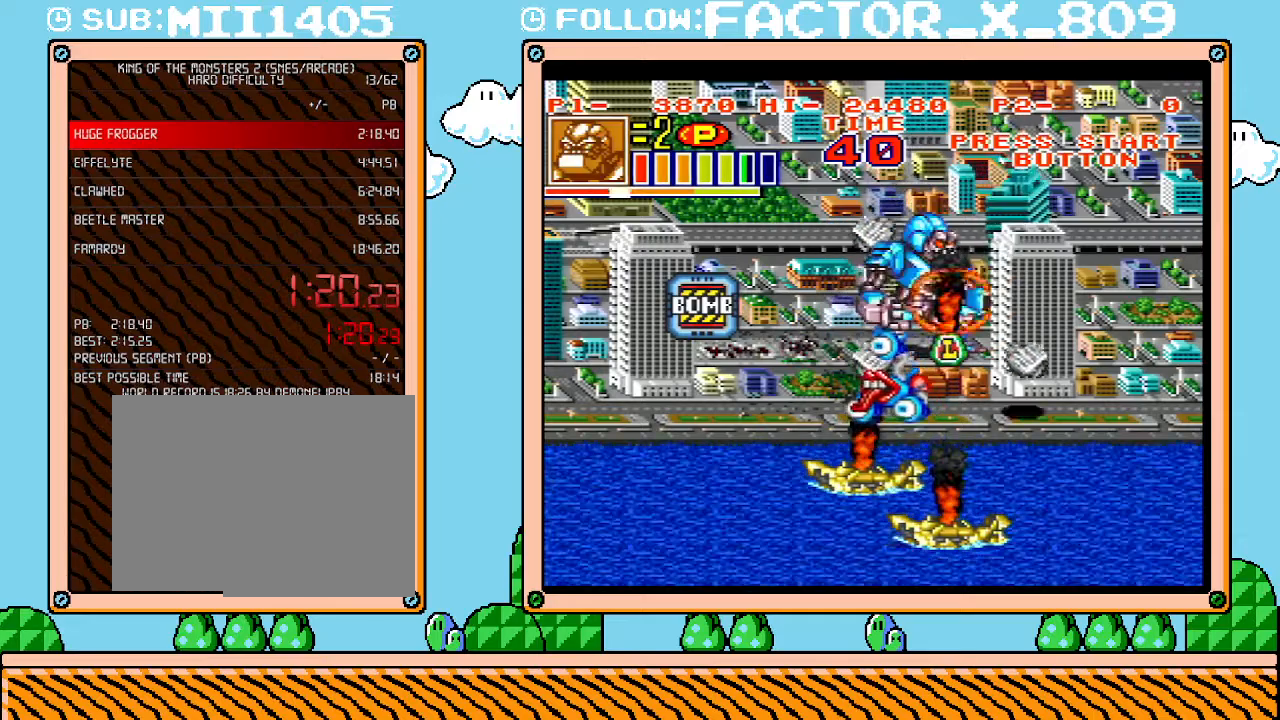
{"buttons": [], "events": [[100, "DPAD_RIGHT", "down"], [167, "DPAD_RIGHT", "up"]]}
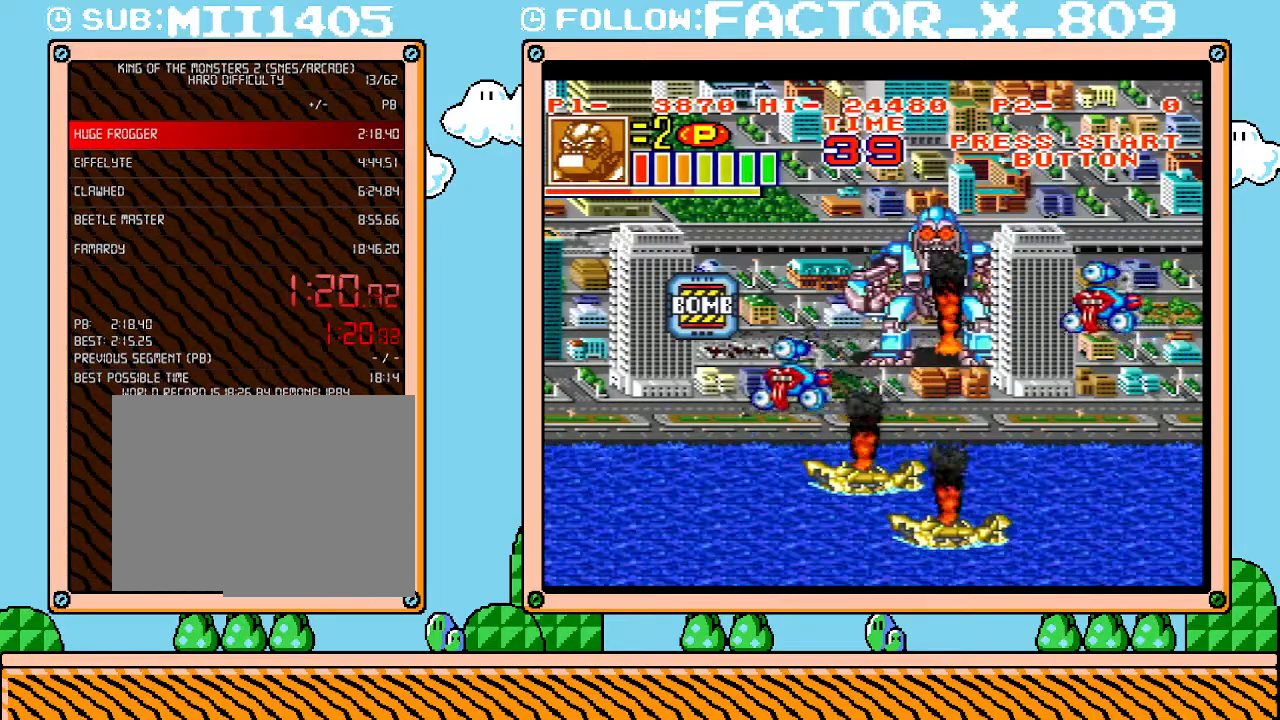
{"buttons": ["X"], "events": [[450, "X", "down"]]}
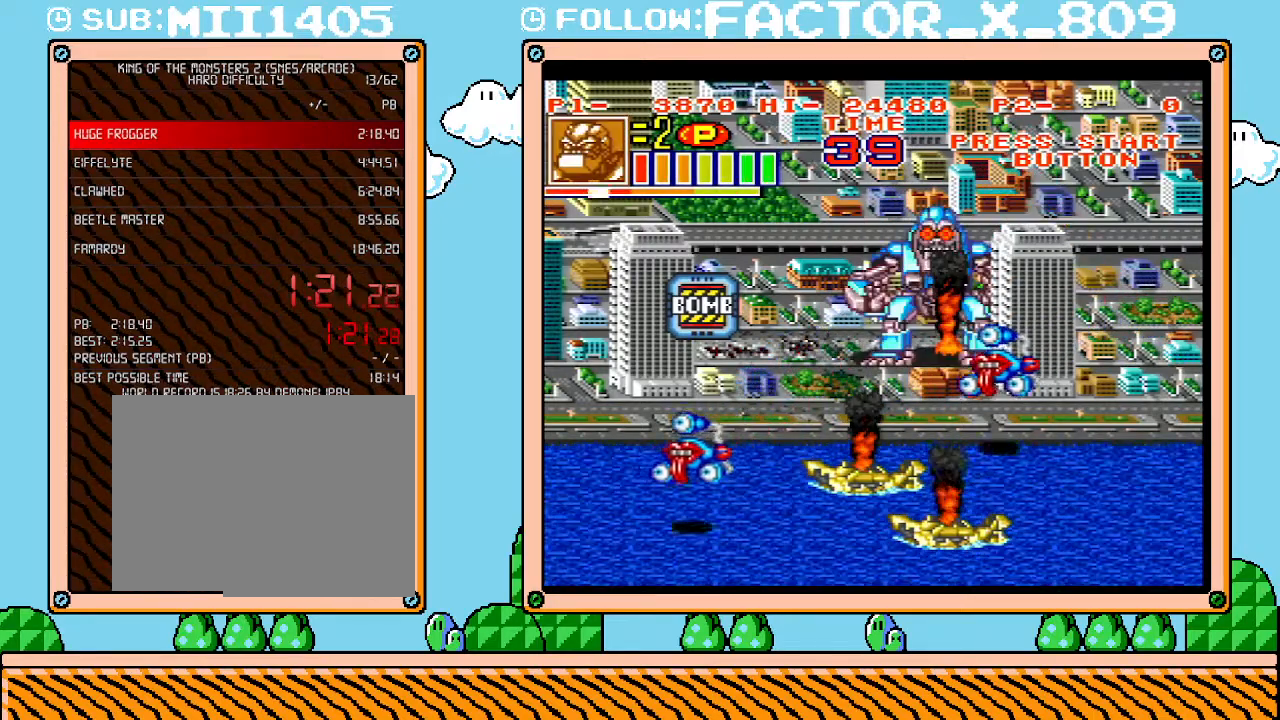
{"buttons": [], "events": [[100, "X", "up"]]}